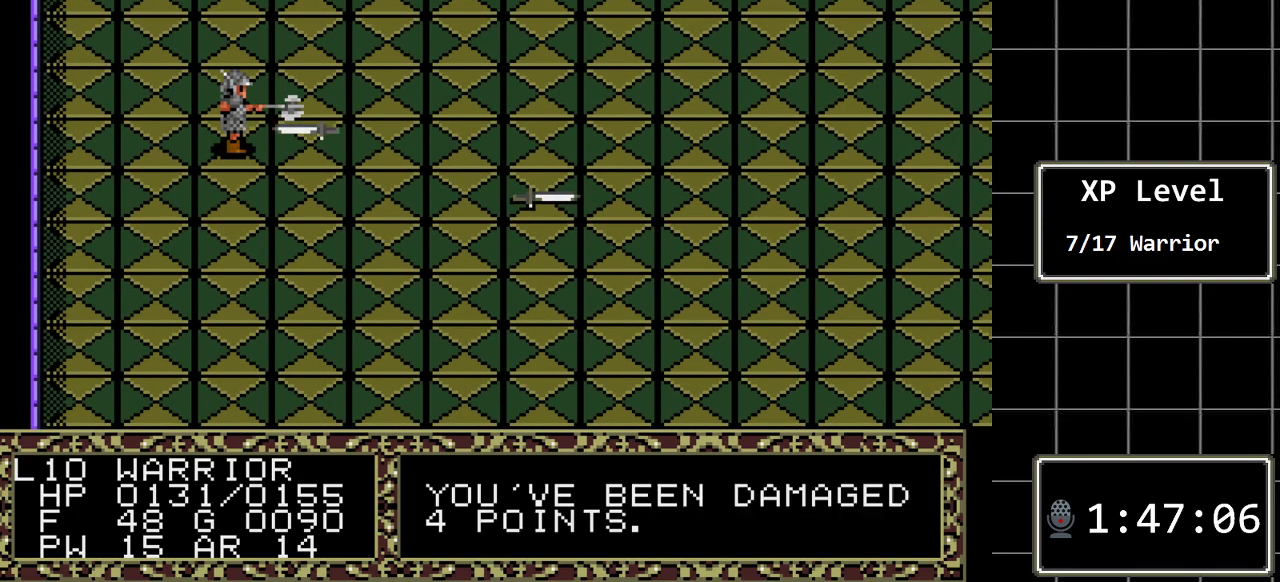
Gameplay with a controller (Xbox layout); each line is a JSON object with the inputs held at the frame after it. "events" lists button and stick changes between this image and that frame as [ms after this image, input, new state], when the widget could be followed in between. Not read: L1 L2 L3 R1 R2 R3.
{"buttons": [], "events": []}
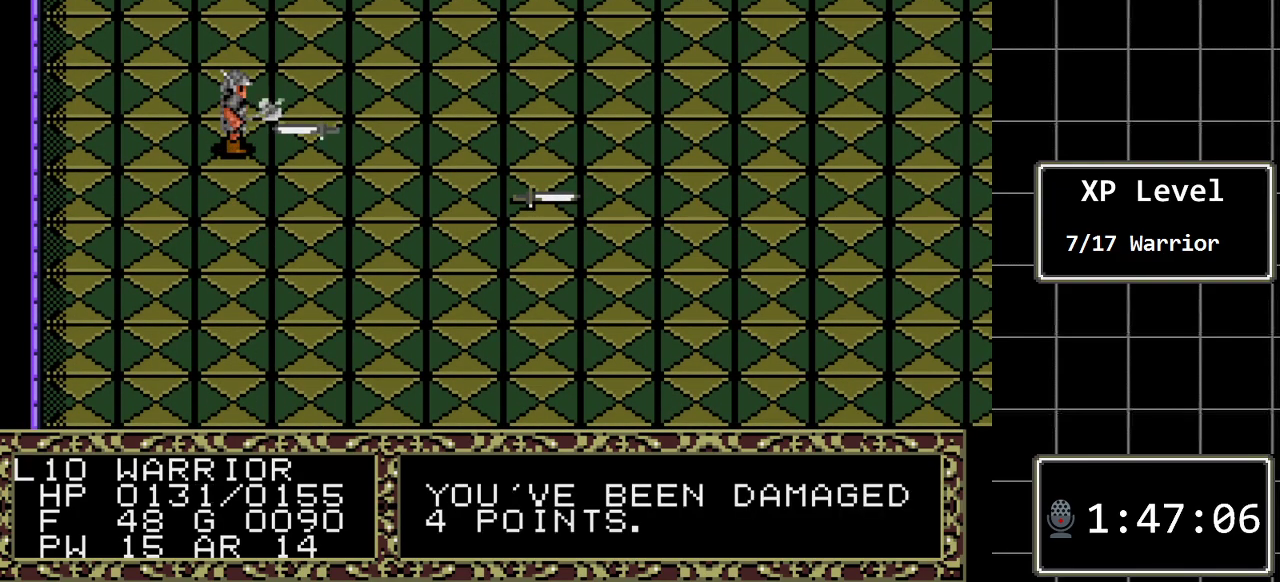
{"buttons": [], "events": [[83, "DPAD_RIGHT", "down"], [317, "DPAD_RIGHT", "up"]]}
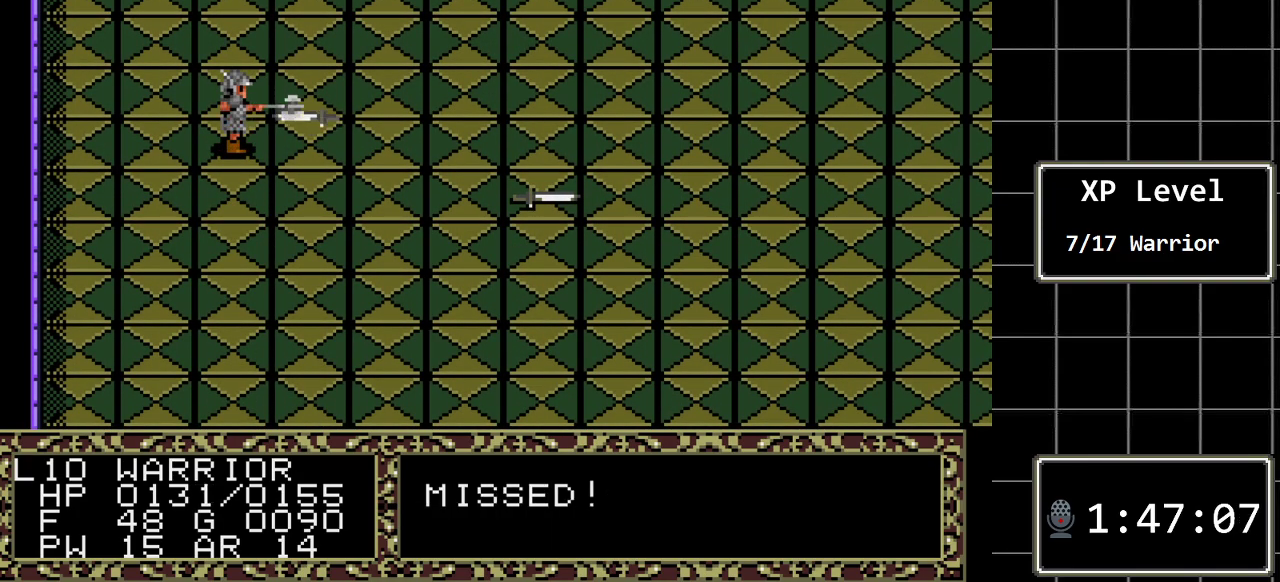
{"buttons": [], "events": []}
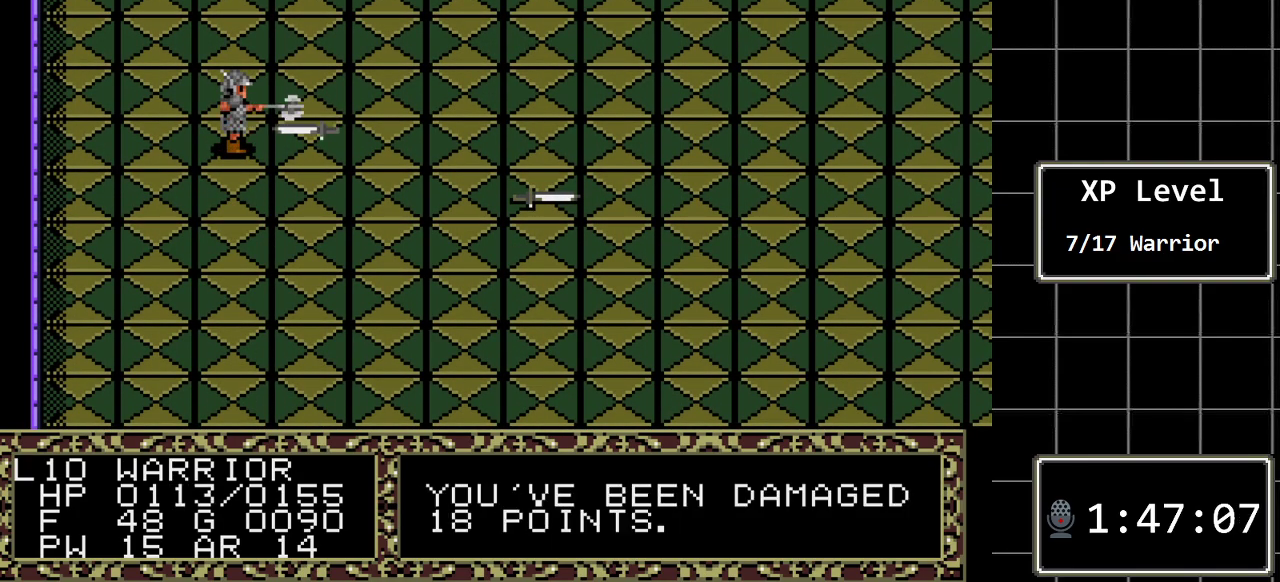
{"buttons": ["DPAD_RIGHT"], "events": [[467, "DPAD_RIGHT", "down"]]}
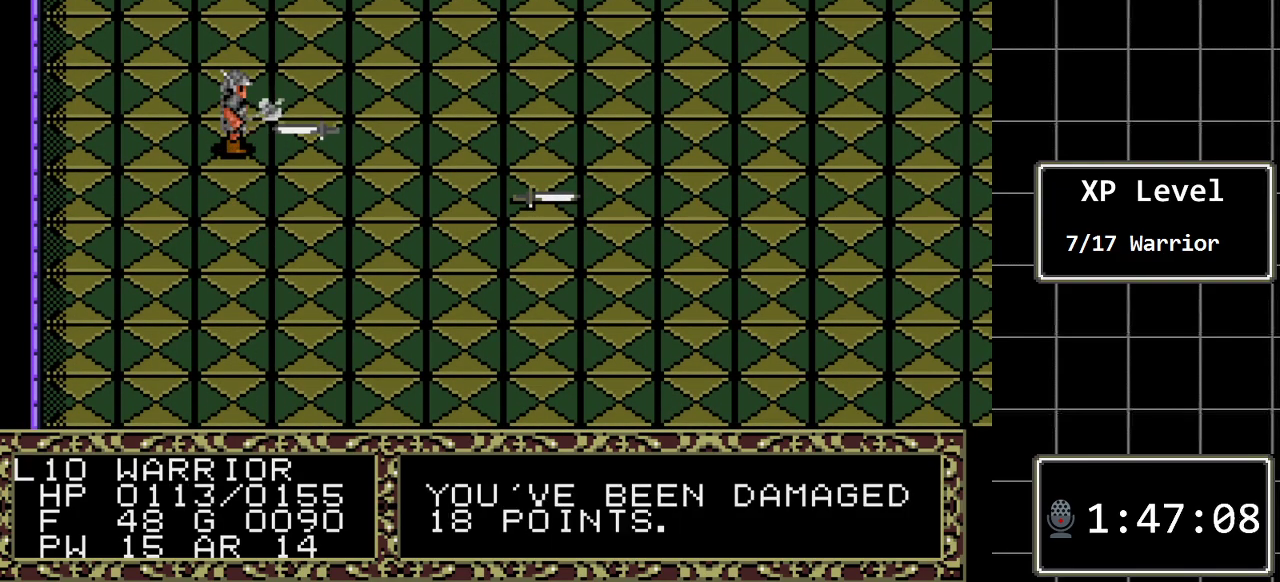
{"buttons": [], "events": [[150, "DPAD_RIGHT", "up"]]}
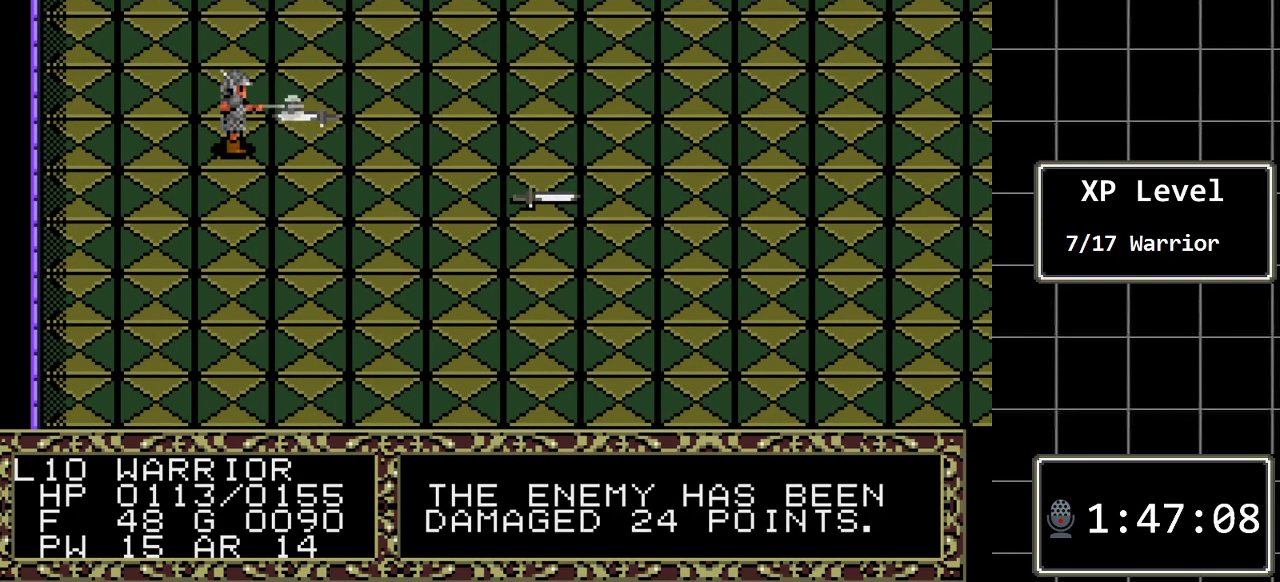
{"buttons": [], "events": []}
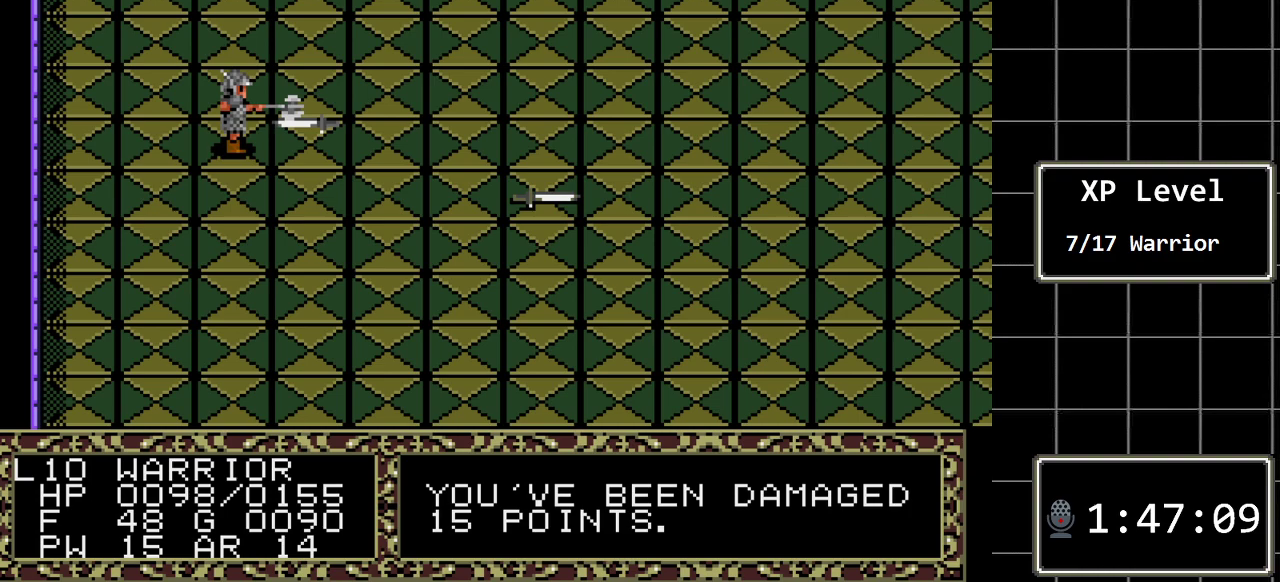
{"buttons": ["DPAD_RIGHT"], "events": [[333, "DPAD_RIGHT", "down"]]}
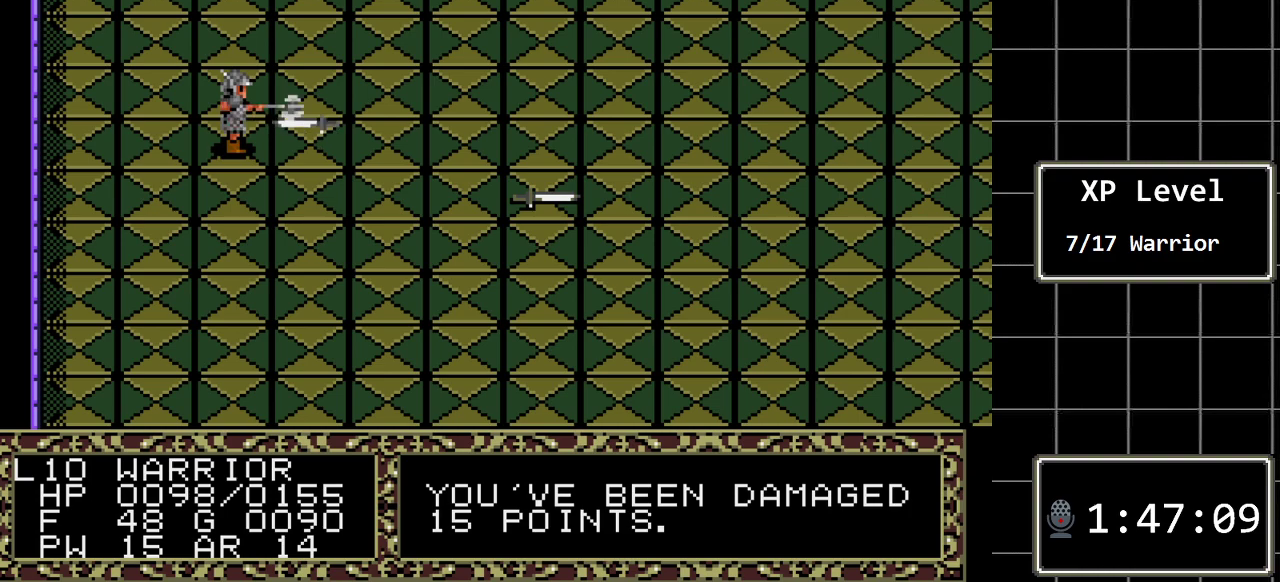
{"buttons": [], "events": [[67, "DPAD_RIGHT", "up"]]}
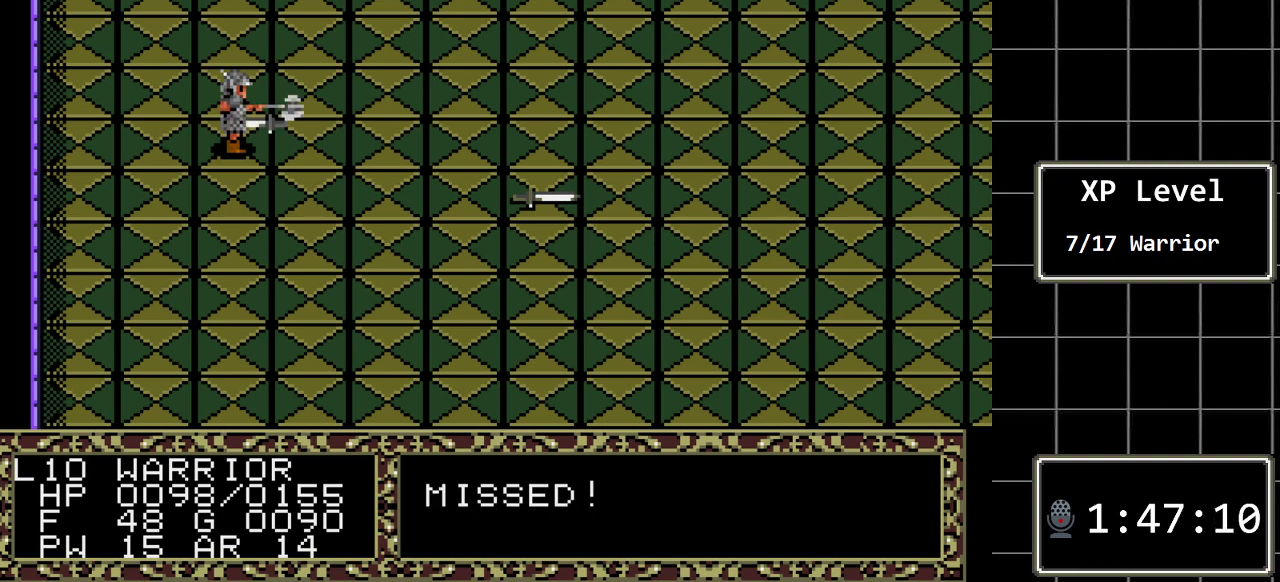
{"buttons": [], "events": []}
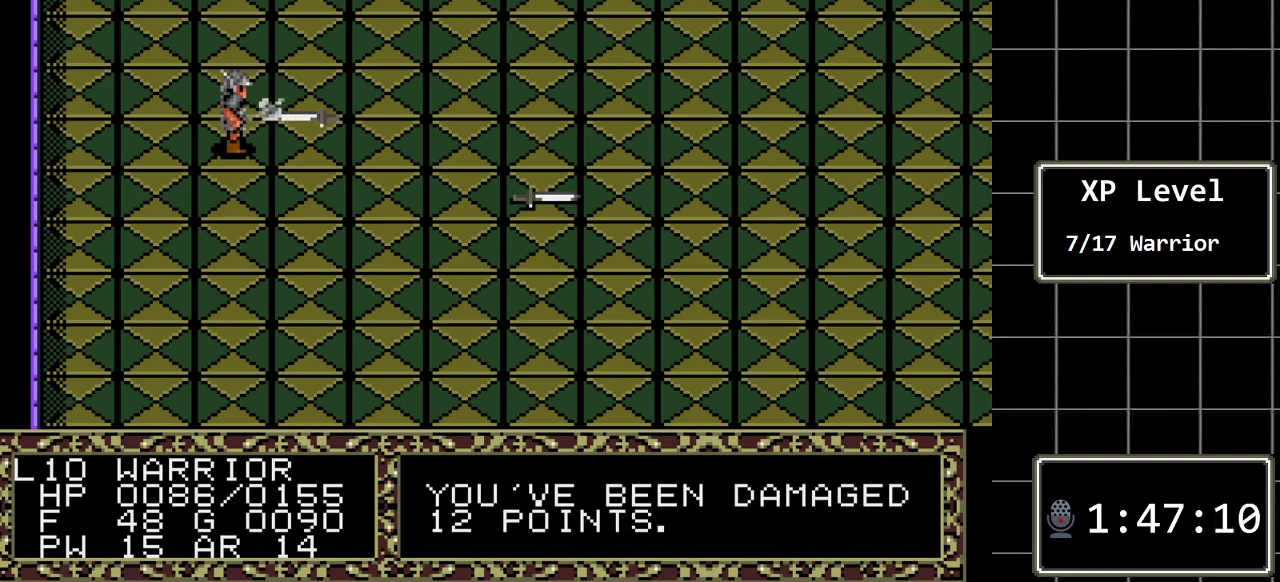
{"buttons": [], "events": [[183, "DPAD_RIGHT", "down"], [383, "DPAD_RIGHT", "up"]]}
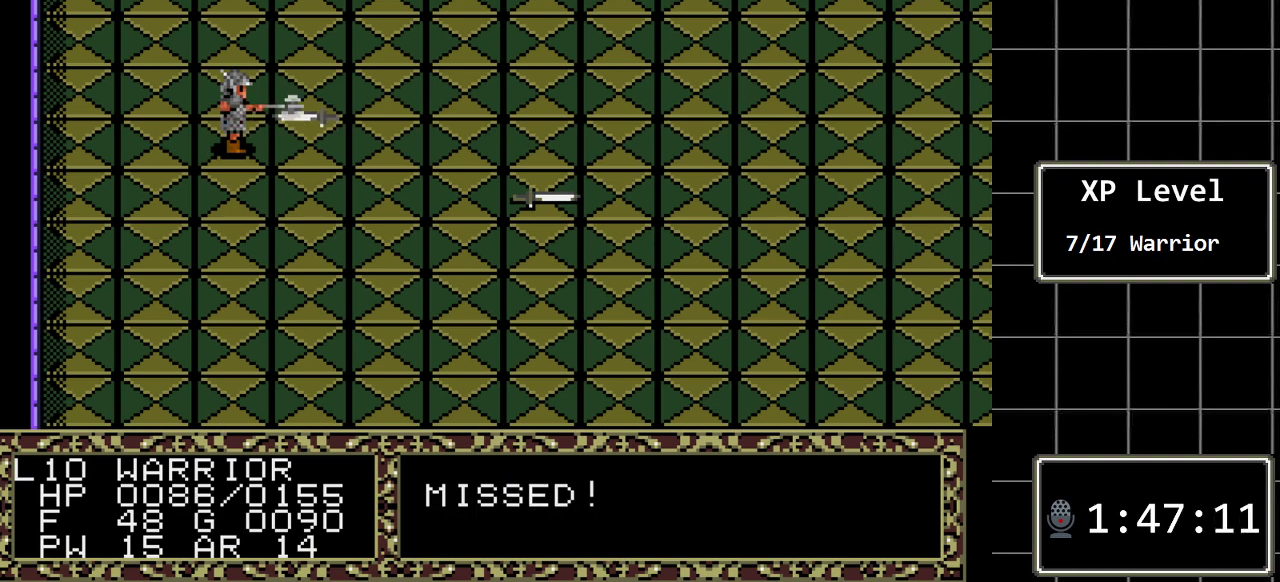
{"buttons": [], "events": []}
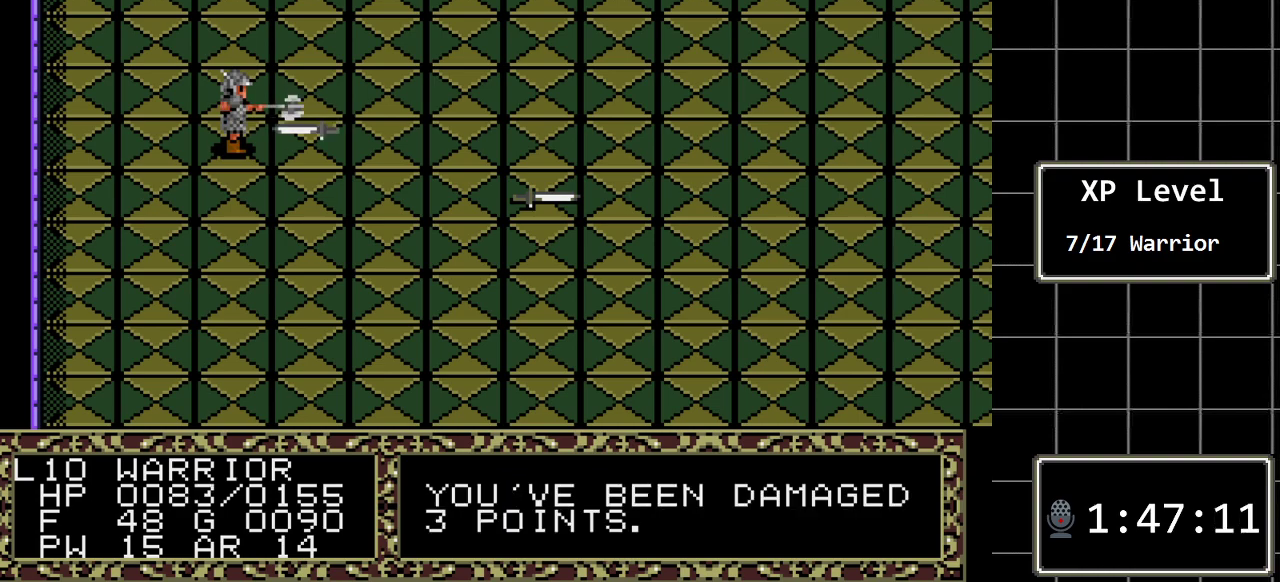
{"buttons": [], "events": []}
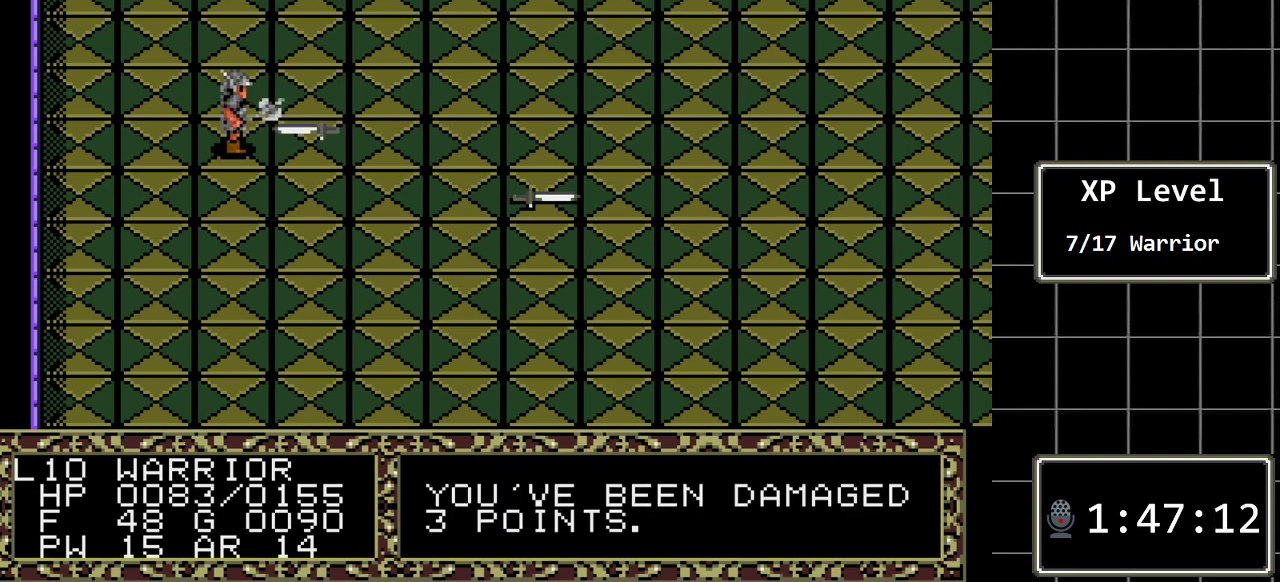
{"buttons": [], "events": [[183, "DPAD_RIGHT", "down"], [383, "DPAD_RIGHT", "up"]]}
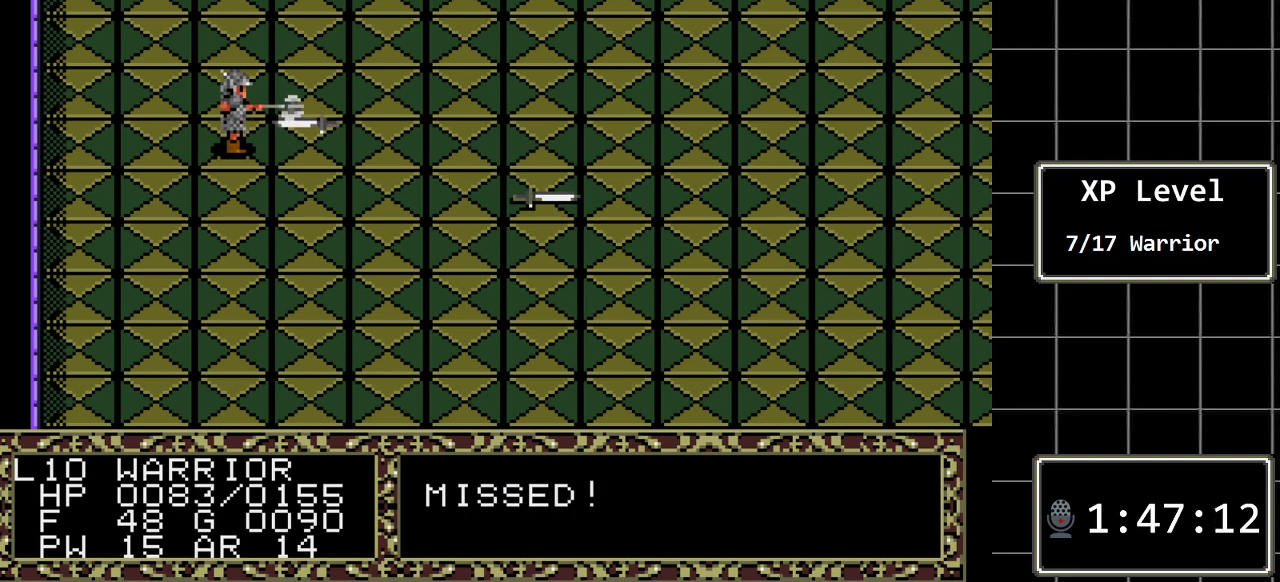
{"buttons": [], "events": []}
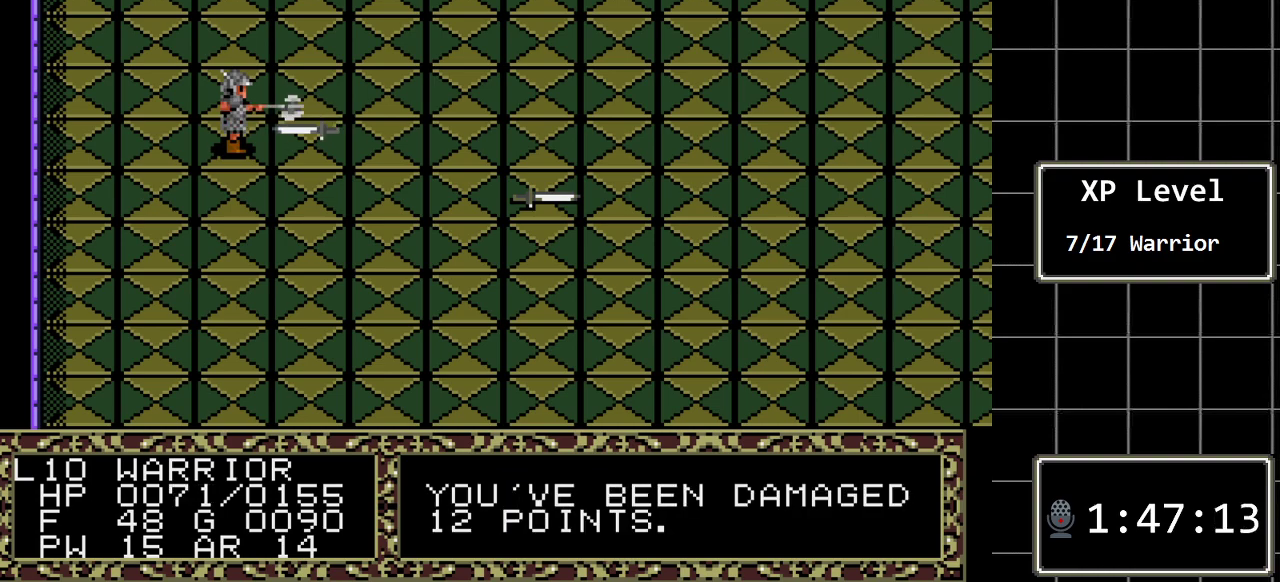
{"buttons": [], "events": []}
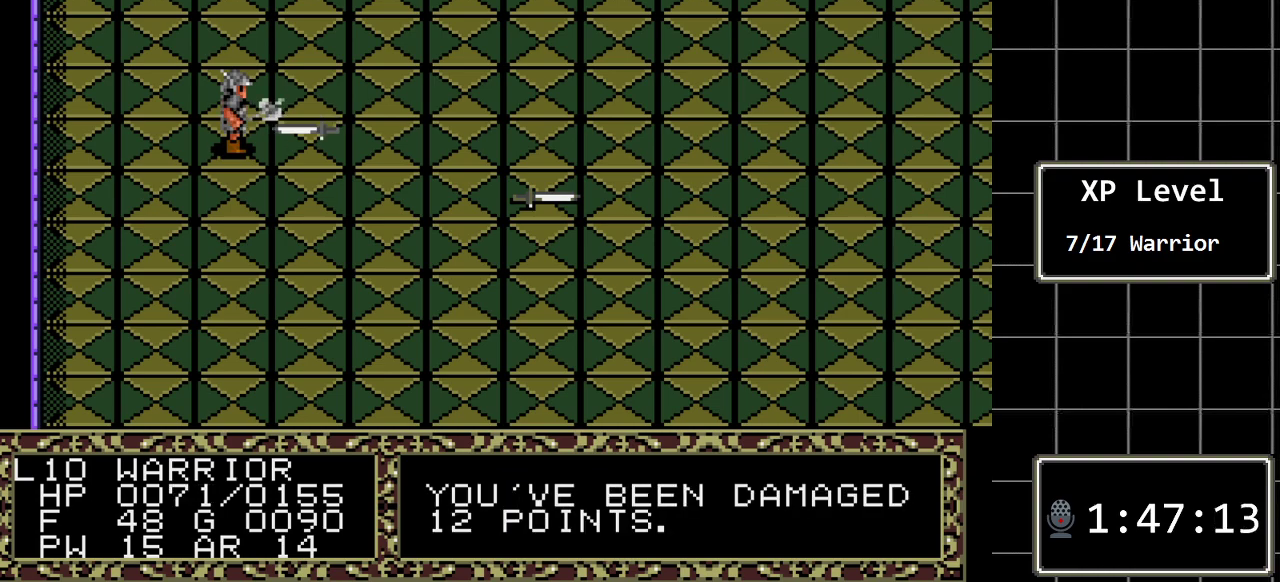
{"buttons": [], "events": [[33, "DPAD_RIGHT", "down"], [217, "DPAD_RIGHT", "up"]]}
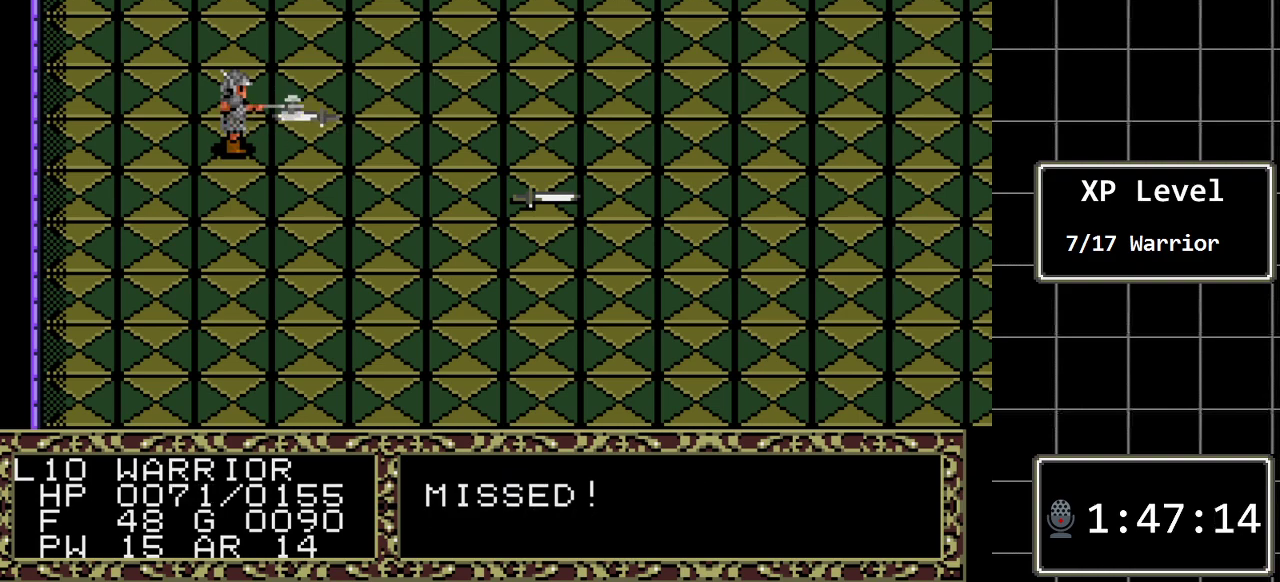
{"buttons": [], "events": []}
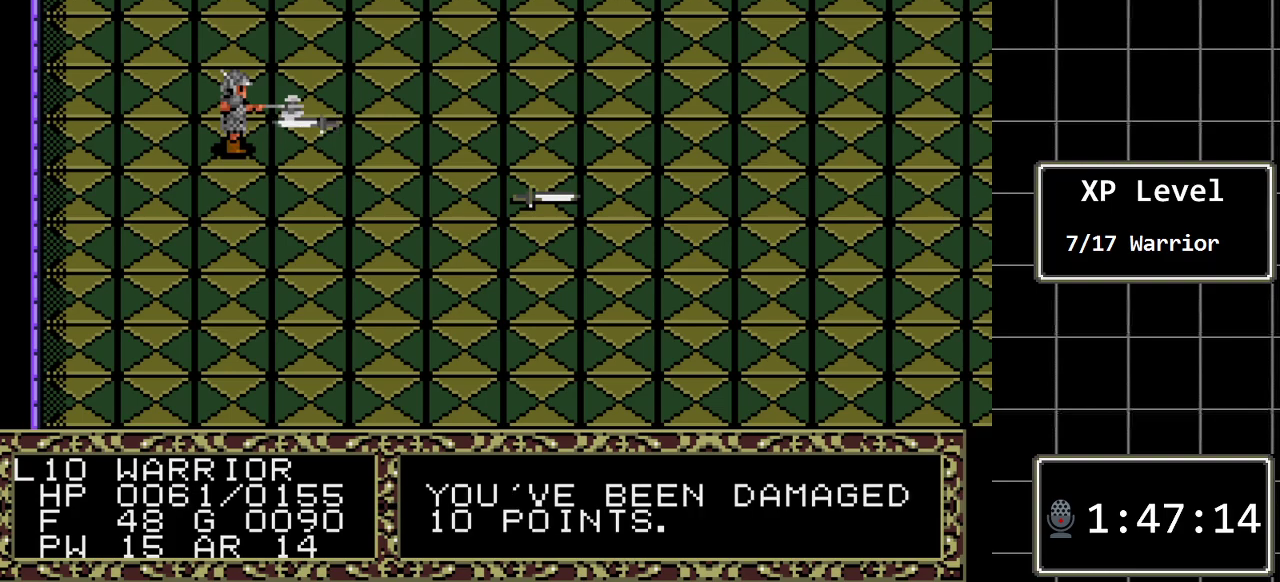
{"buttons": [], "events": []}
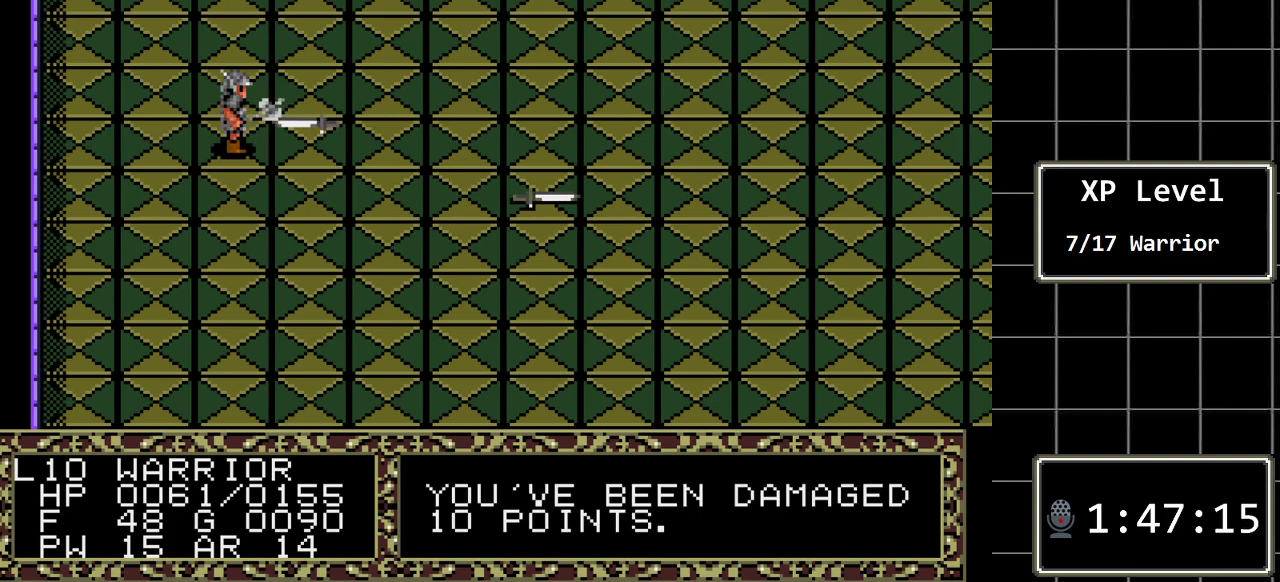
{"buttons": [], "events": [[67, "DPAD_RIGHT", "down"], [233, "DPAD_RIGHT", "up"]]}
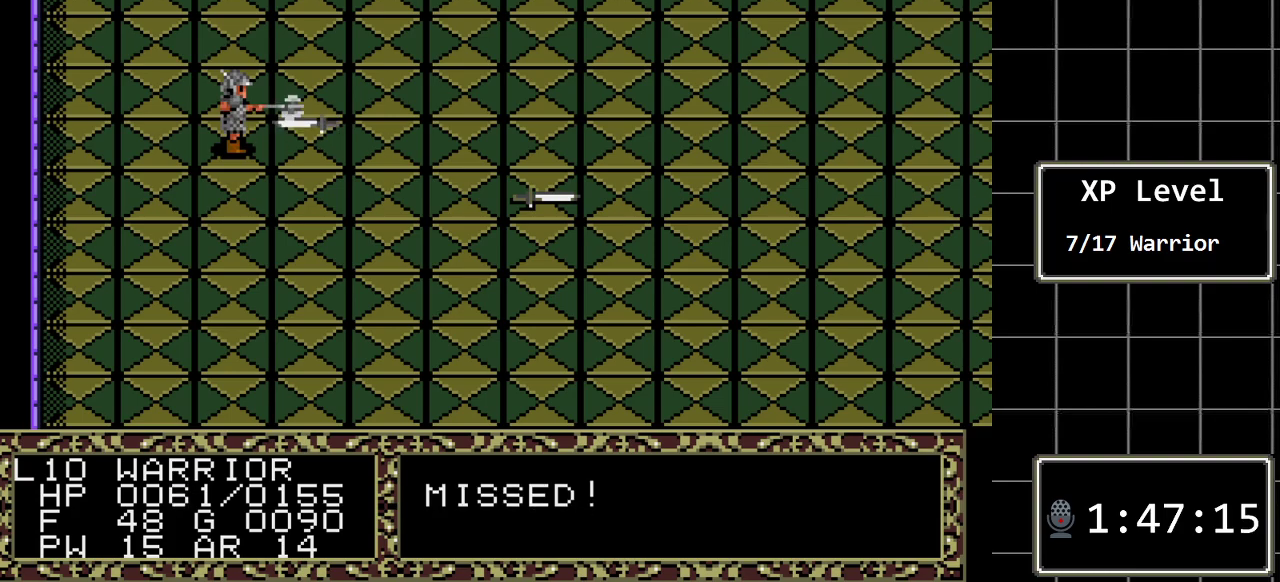
{"buttons": [], "events": []}
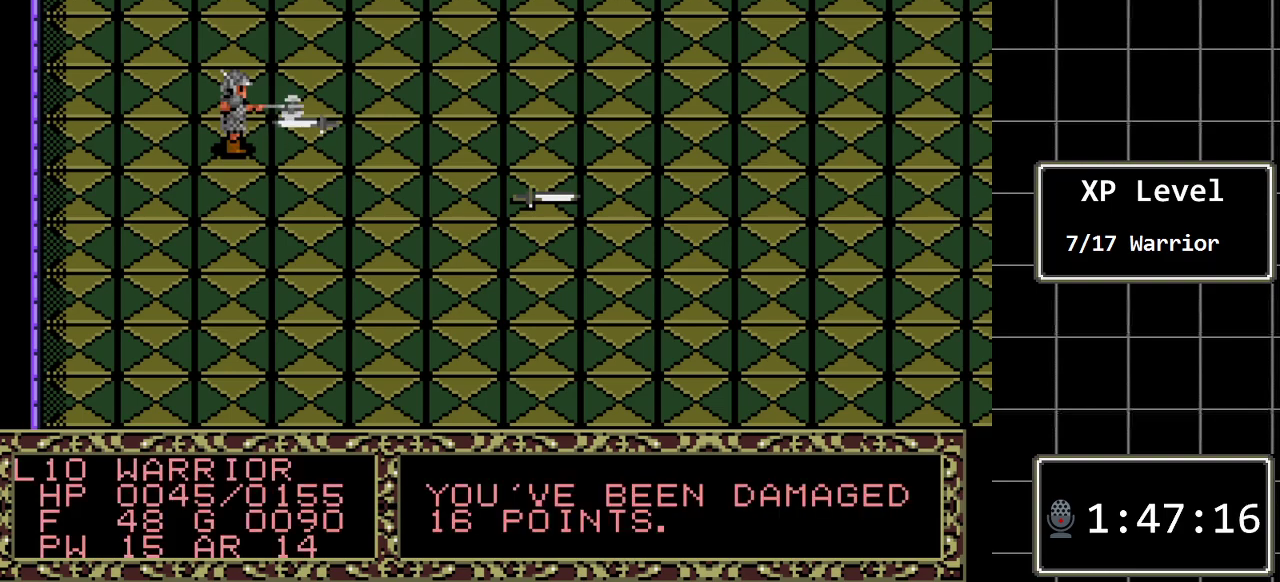
{"buttons": [], "events": []}
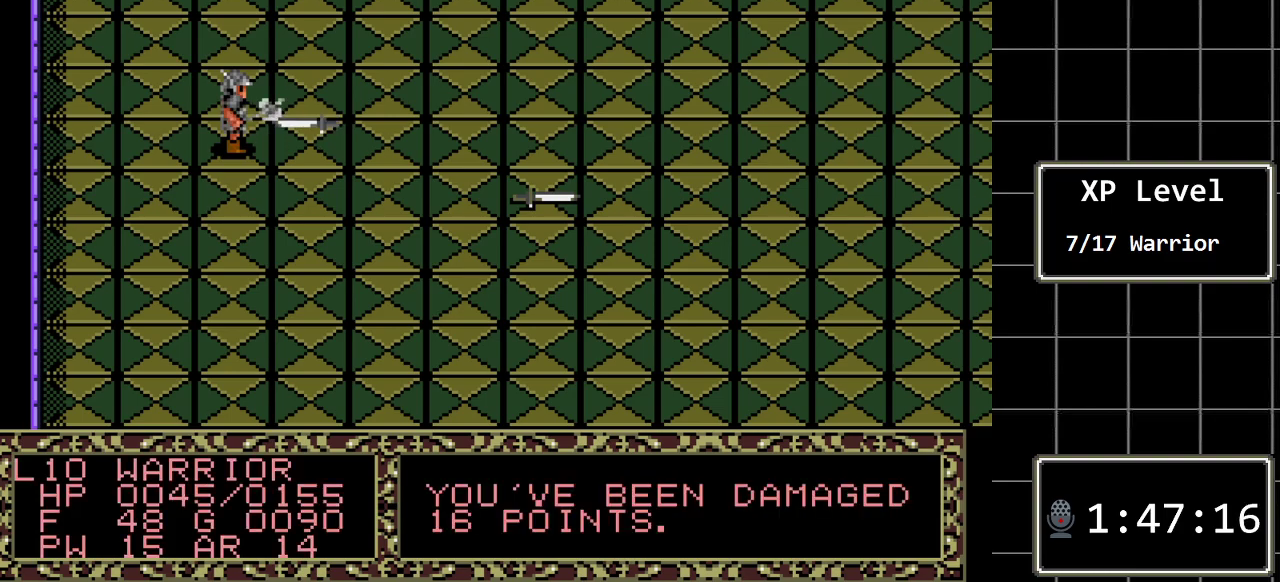
{"buttons": [], "events": [[167, "DPAD_LEFT", "down"], [450, "DPAD_LEFT", "up"]]}
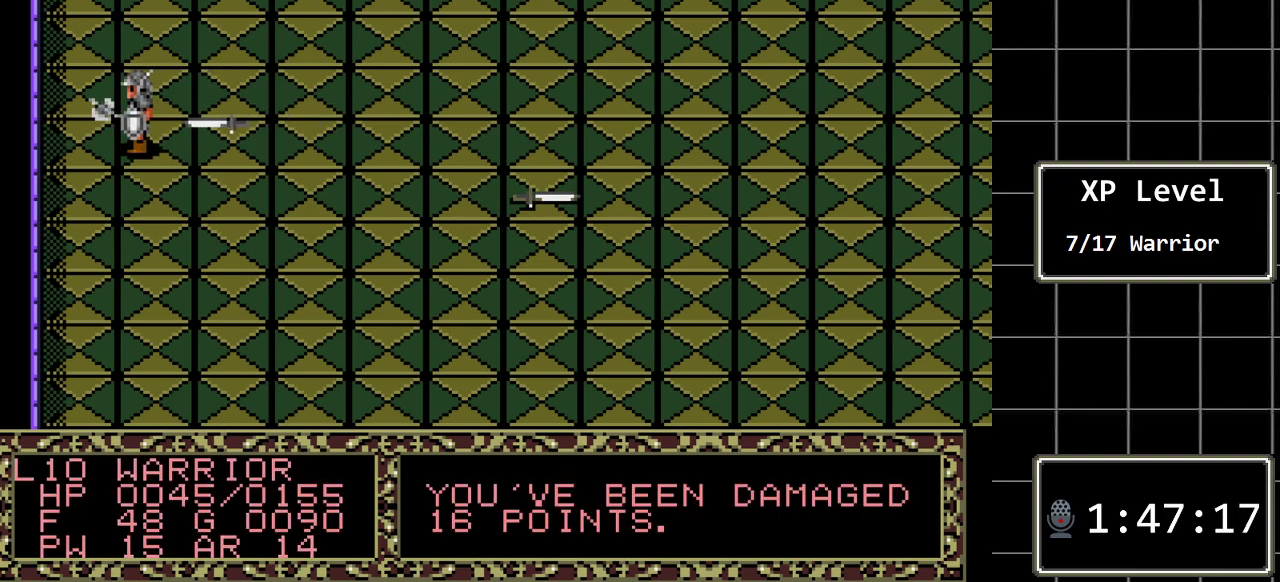
{"buttons": ["DPAD_DOWN"], "events": [[117, "DPAD_DOWN", "down"]]}
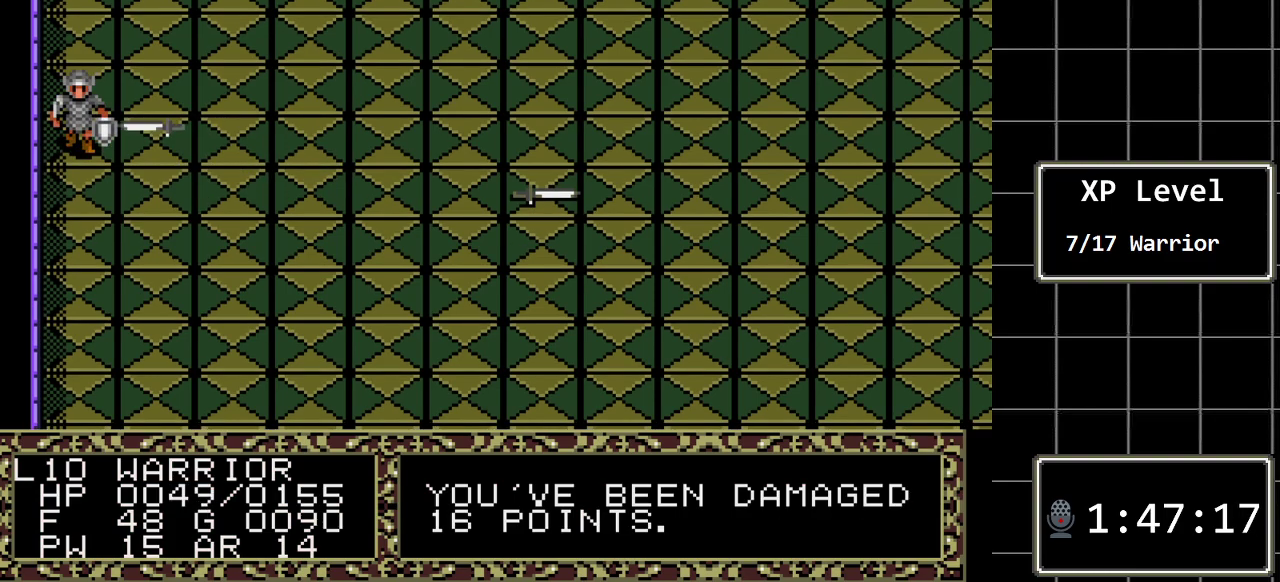
{"buttons": ["DPAD_DOWN"], "events": []}
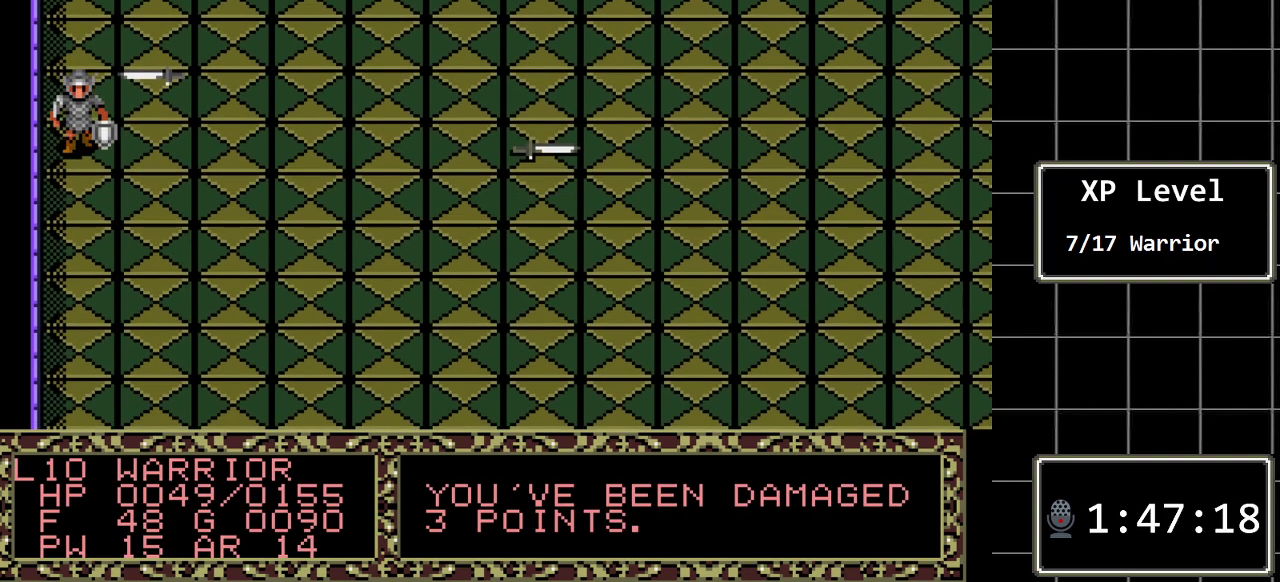
{"buttons": ["DPAD_DOWN"], "events": []}
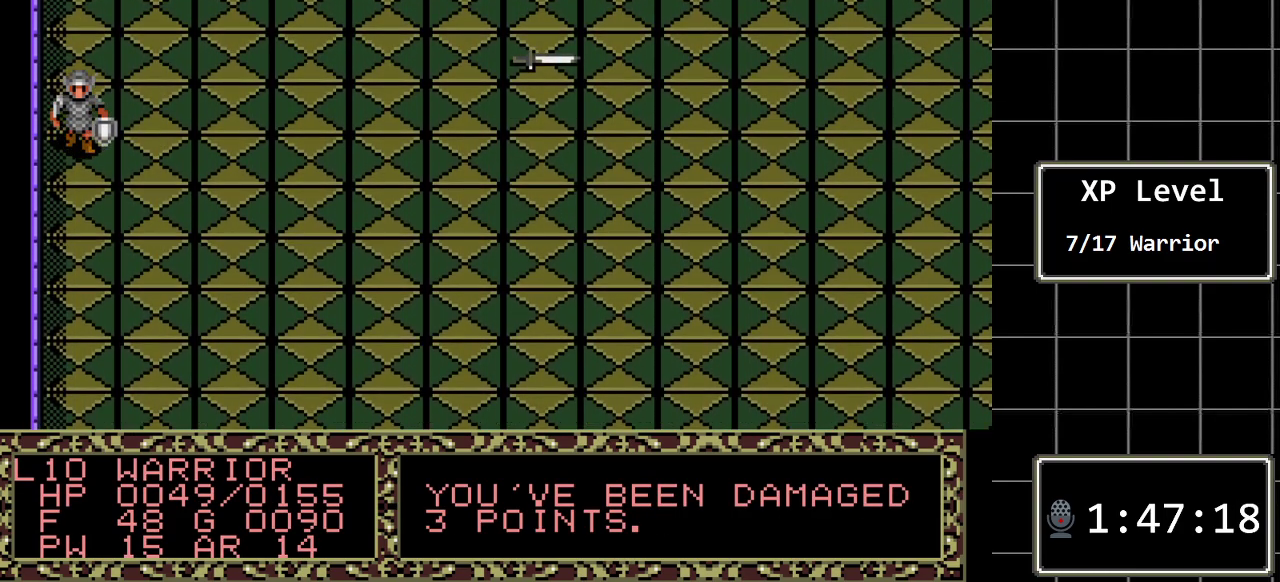
{"buttons": ["DPAD_DOWN"], "events": []}
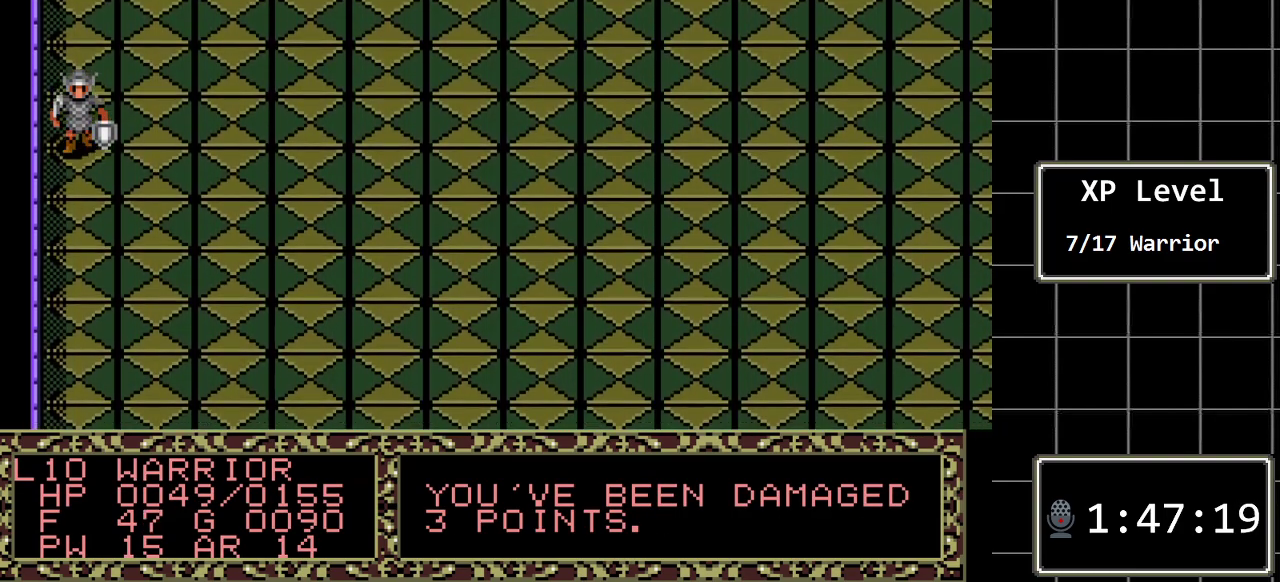
{"buttons": ["DPAD_DOWN"], "events": []}
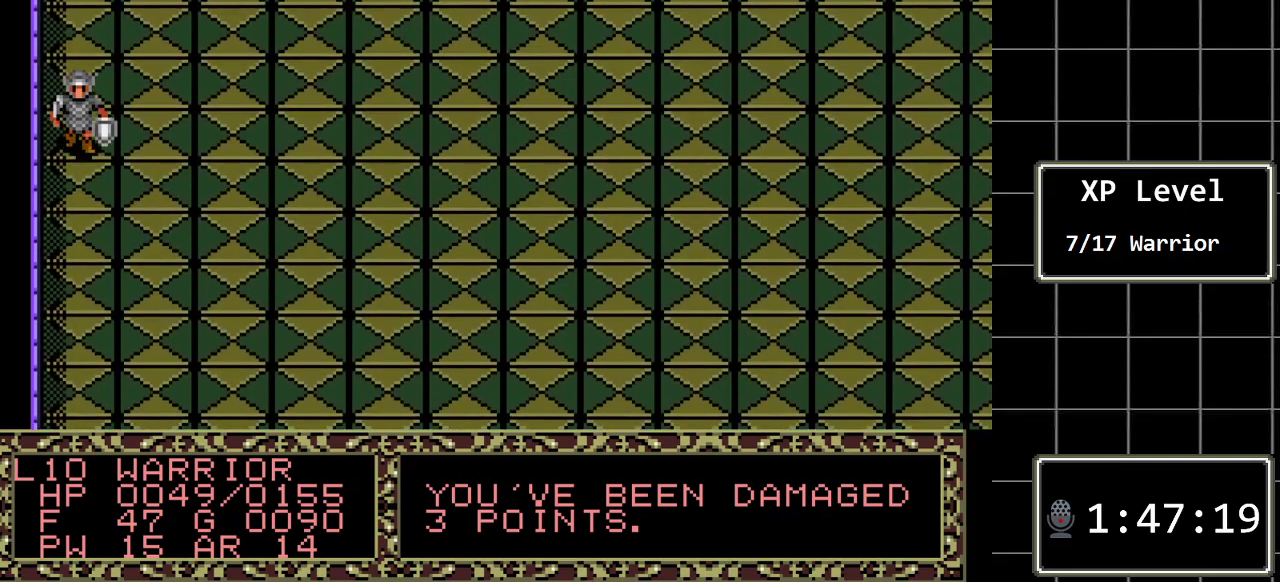
{"buttons": ["DPAD_DOWN"], "events": []}
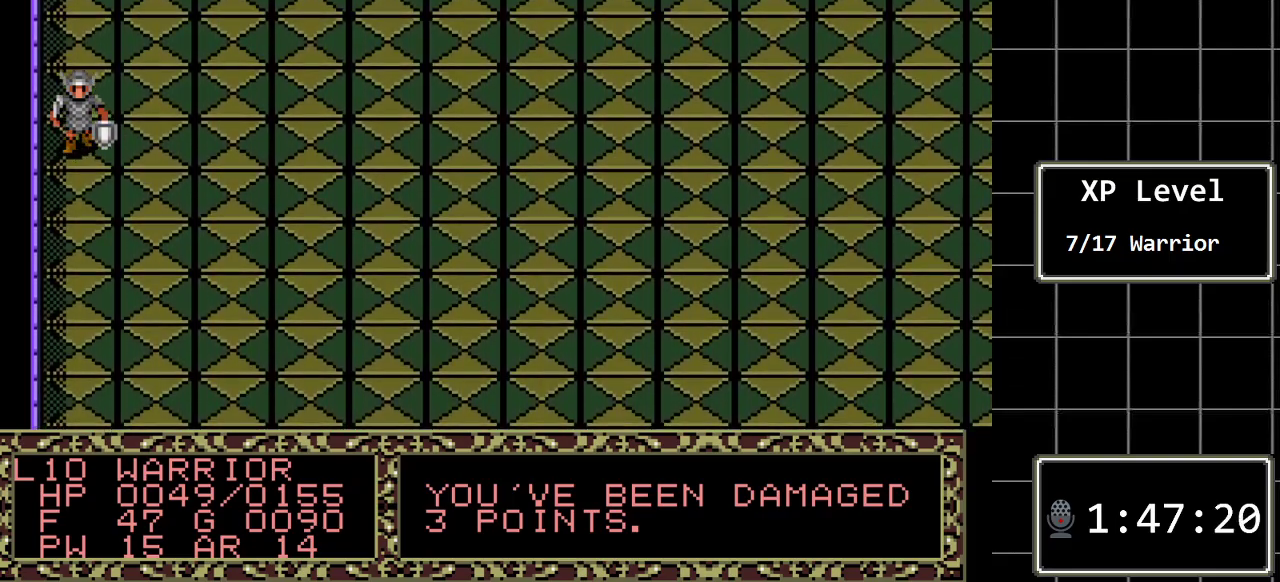
{"buttons": [], "events": [[483, "DPAD_DOWN", "up"]]}